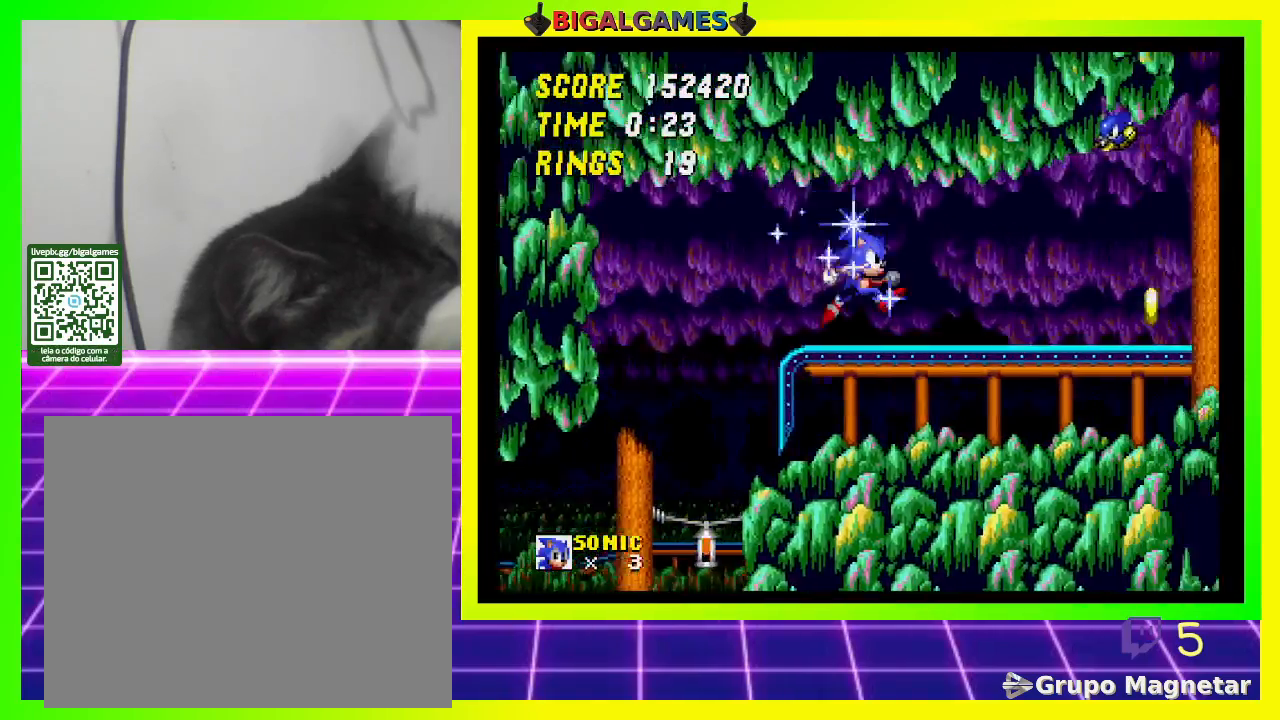
Gameplay with a controller (PlayStation layout); each line is a JSON object with the inputs held at the frame after it. "events" lists button and stick changes between this image and that frame as [ms after this image, input, new state], when the widget could be followed in between.
{"buttons": ["DPAD_RIGHT"], "left_stick": "center", "right_stick": "center", "events": []}
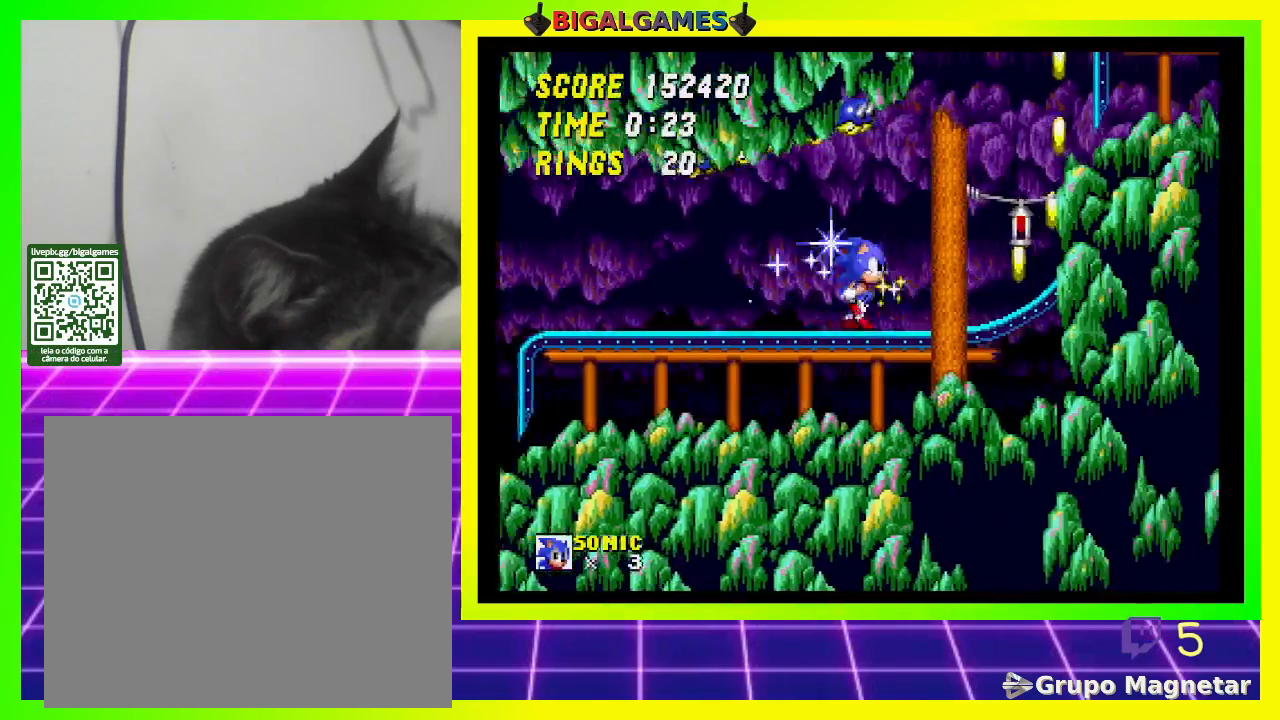
{"buttons": ["DPAD_RIGHT"], "left_stick": "center", "right_stick": "center", "events": []}
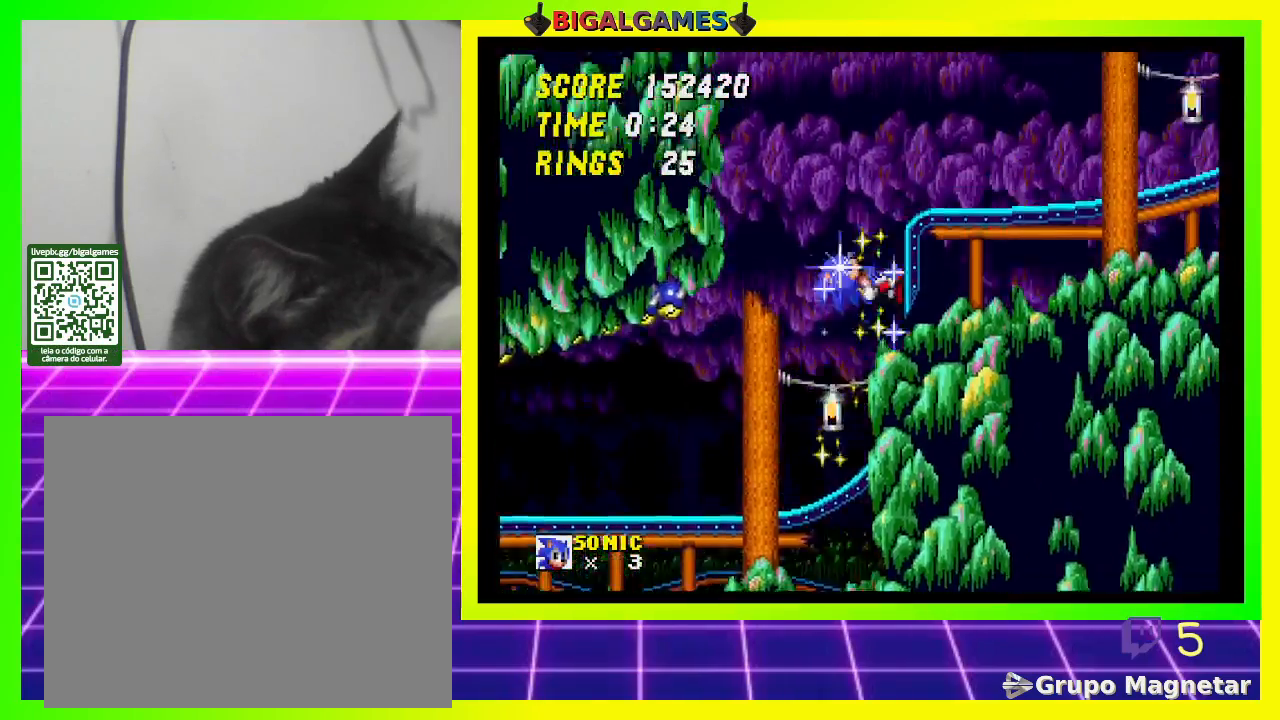
{"buttons": ["DPAD_RIGHT"], "left_stick": "center", "right_stick": "center", "events": []}
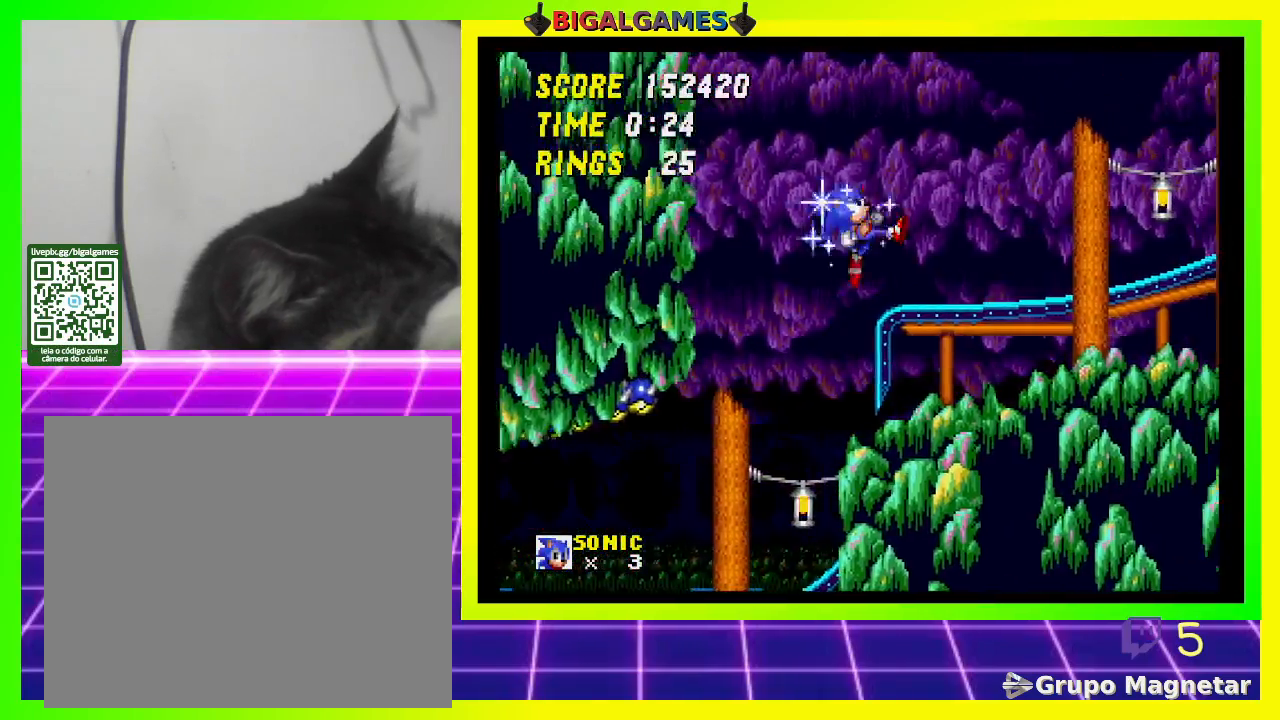
{"buttons": ["DPAD_RIGHT"], "left_stick": "center", "right_stick": "center", "events": []}
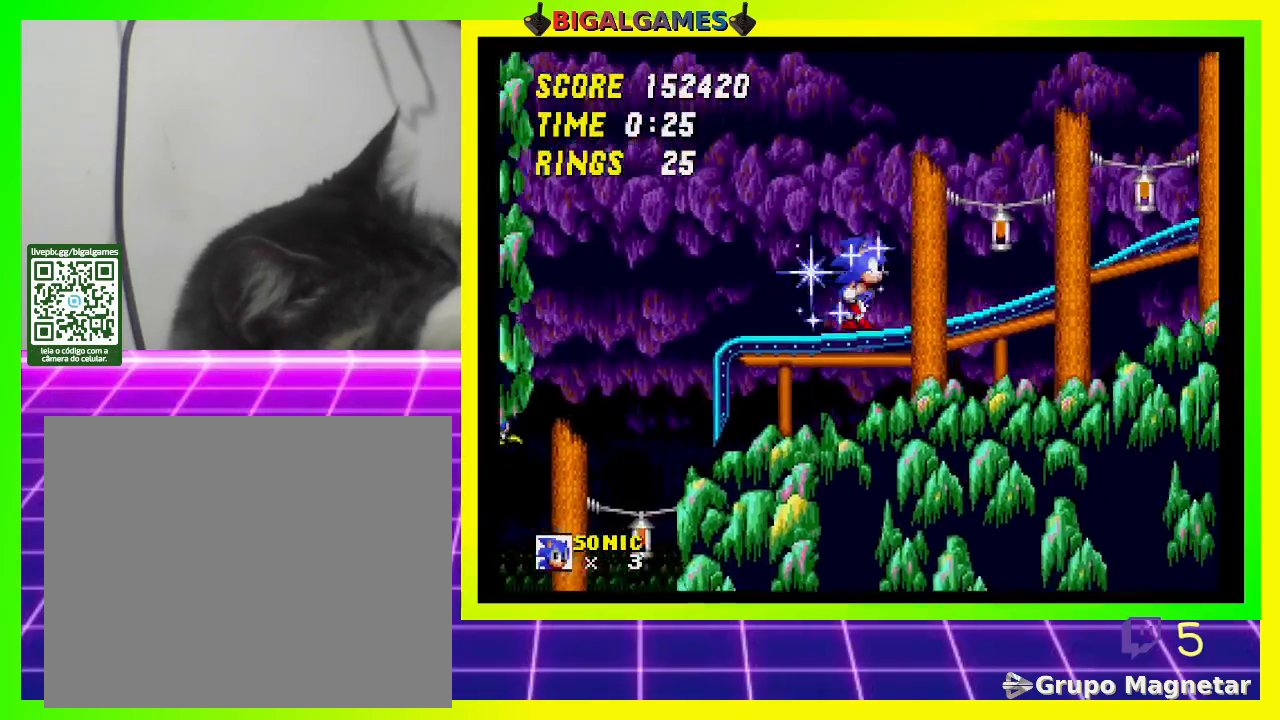
{"buttons": ["DPAD_RIGHT"], "left_stick": "center", "right_stick": "center", "events": []}
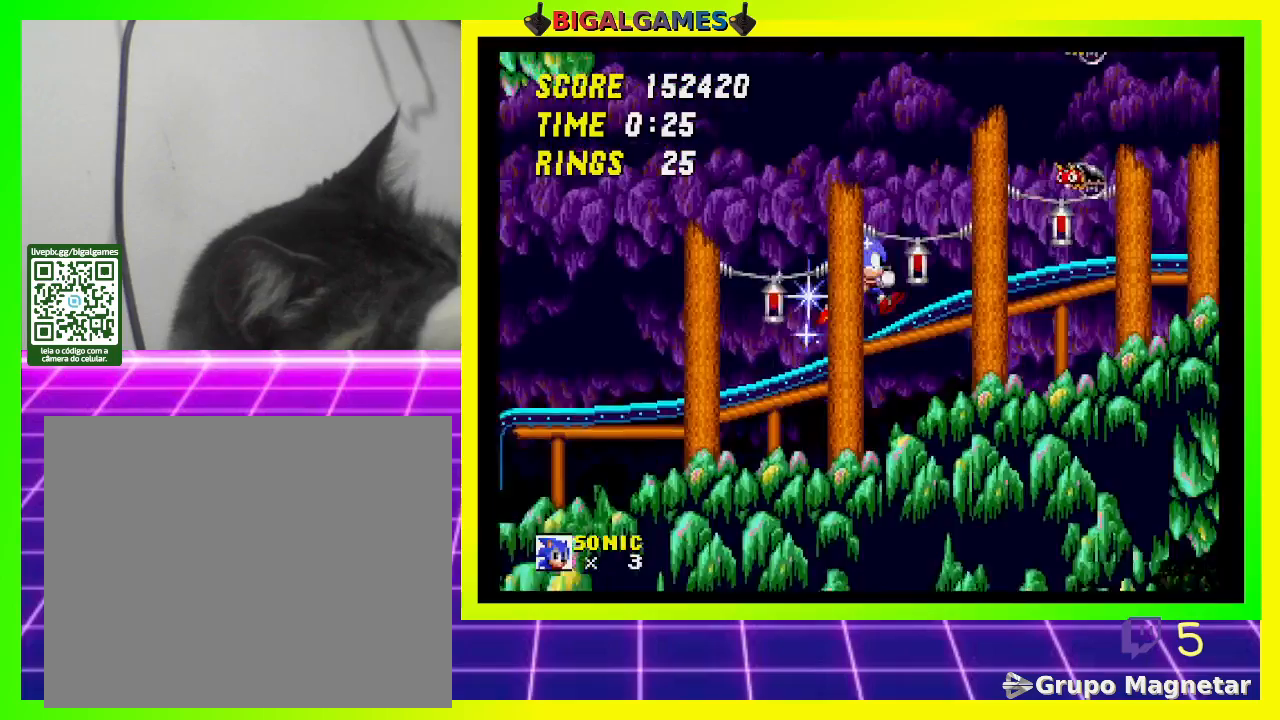
{"buttons": ["DPAD_RIGHT"], "left_stick": "center", "right_stick": "center", "events": []}
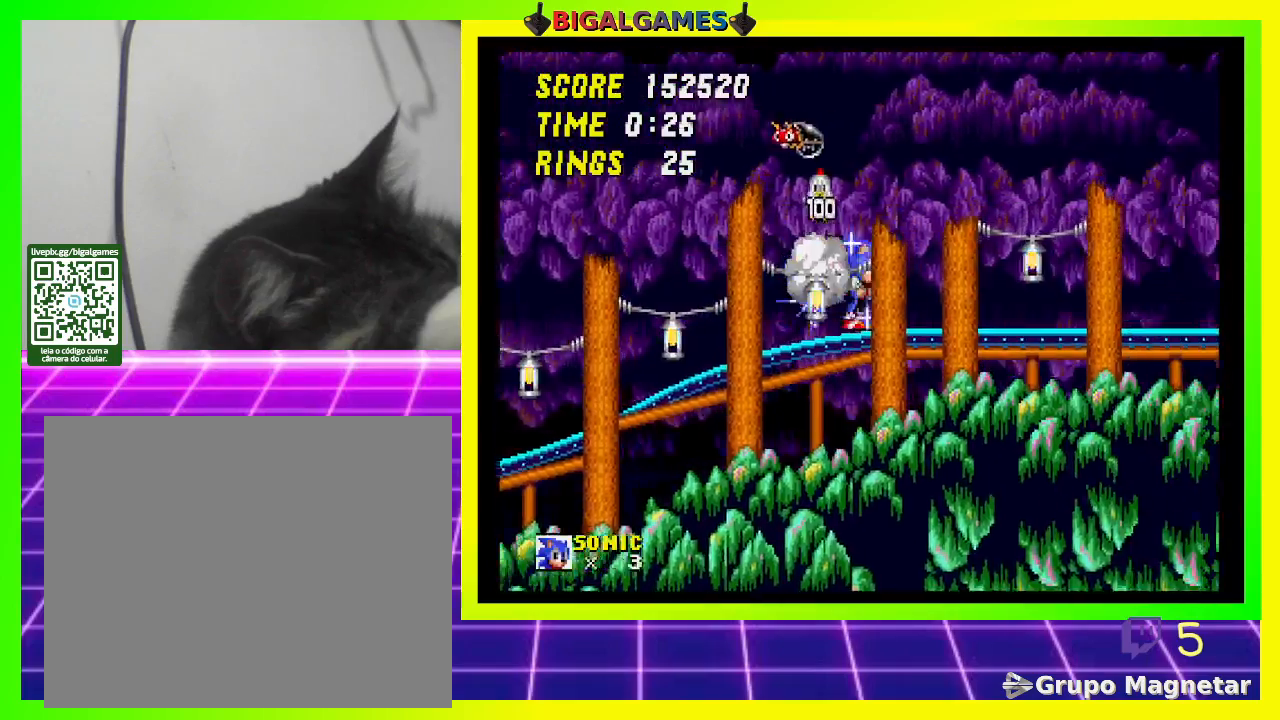
{"buttons": ["DPAD_RIGHT"], "left_stick": "center", "right_stick": "center", "events": []}
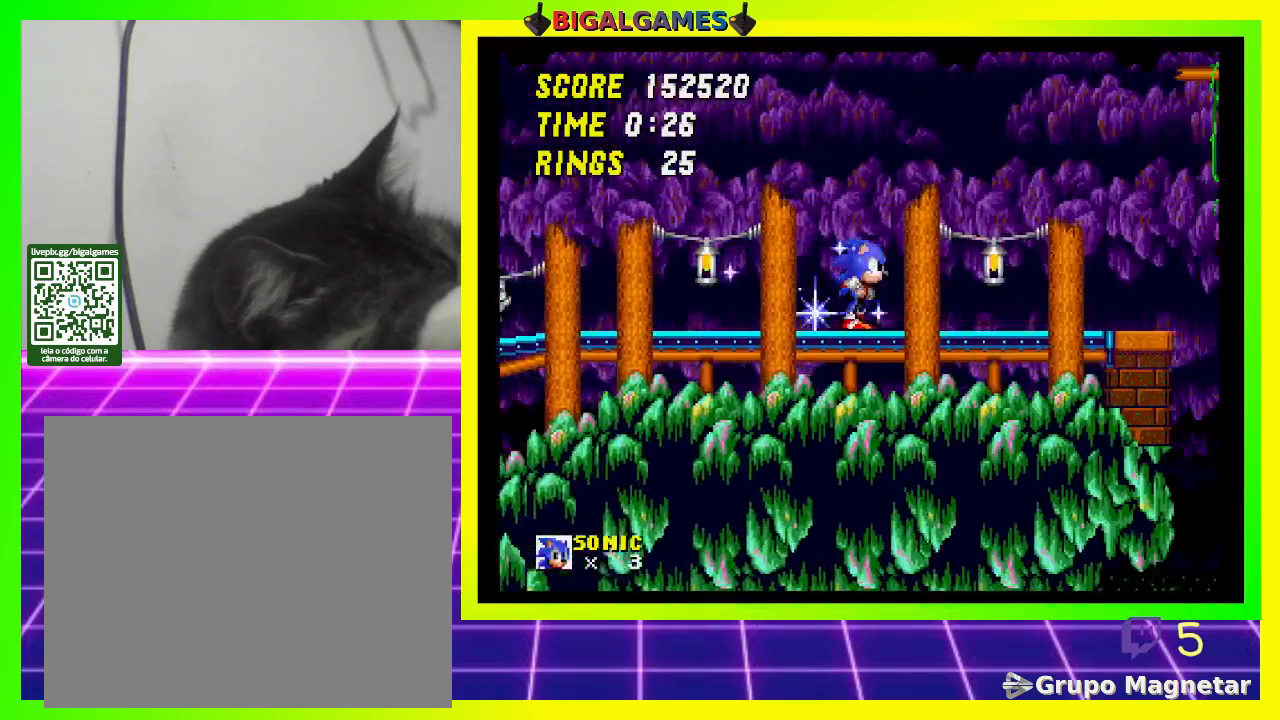
{"buttons": ["CROSS", "DPAD_RIGHT"], "left_stick": "center", "right_stick": "center", "events": [[300, "CROSS", "down"]]}
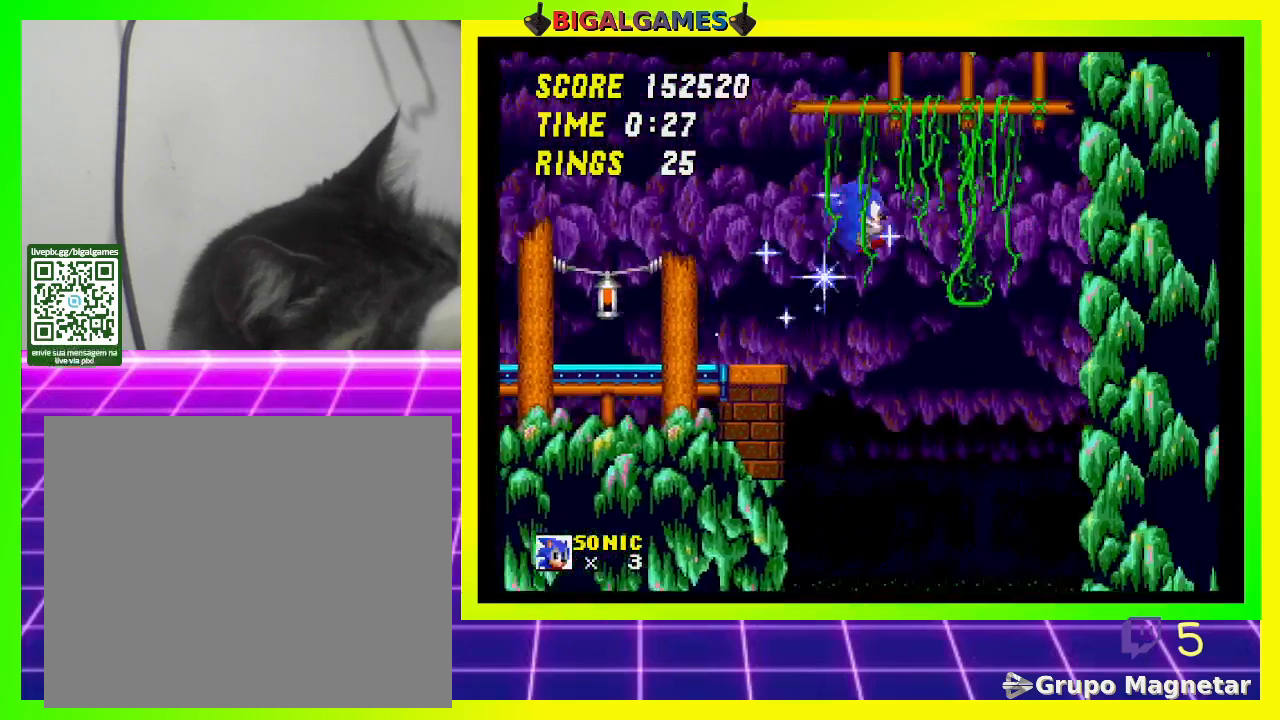
{"buttons": ["DPAD_LEFT"], "left_stick": "center", "right_stick": "center", "events": [[100, "CROSS", "up"], [200, "DPAD_RIGHT", "up"], [300, "DPAD_LEFT", "down"]]}
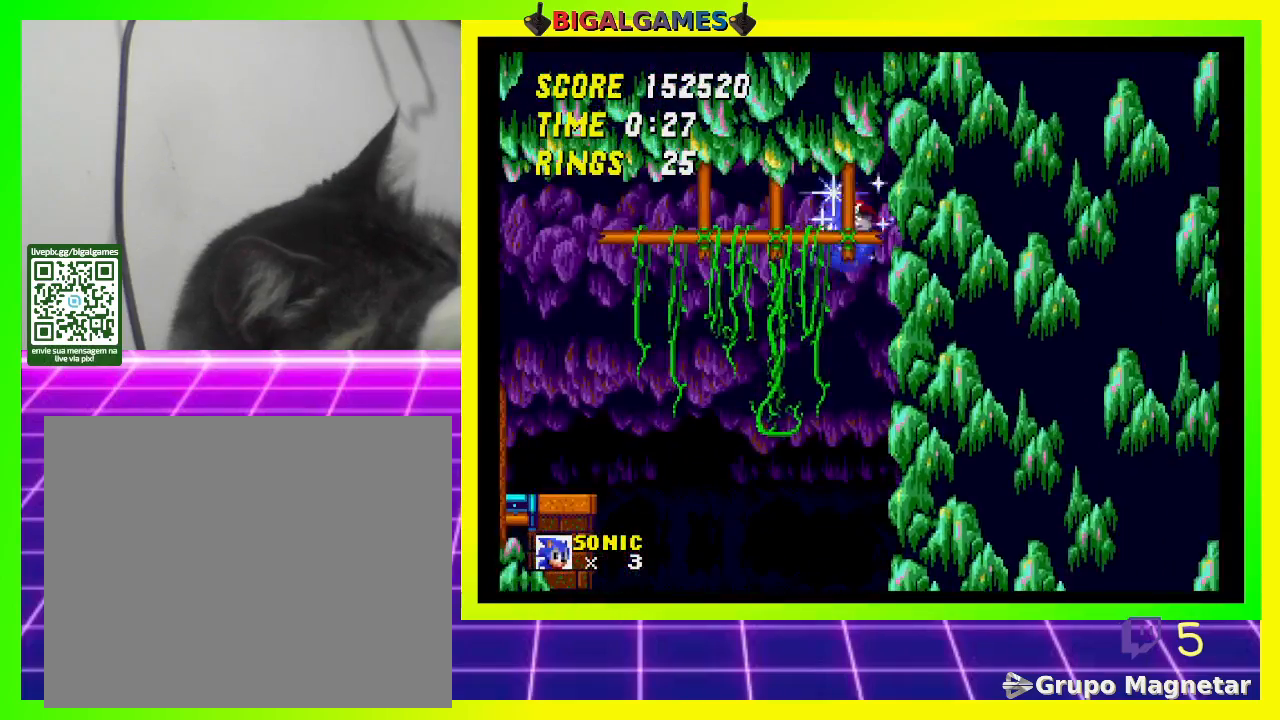
{"buttons": [], "left_stick": "center", "right_stick": "center", "events": [[167, "DPAD_LEFT", "up"], [267, "DPAD_RIGHT", "down"], [333, "DPAD_UP", "down"], [367, "DPAD_UP", "up"], [433, "DPAD_RIGHT", "up"]]}
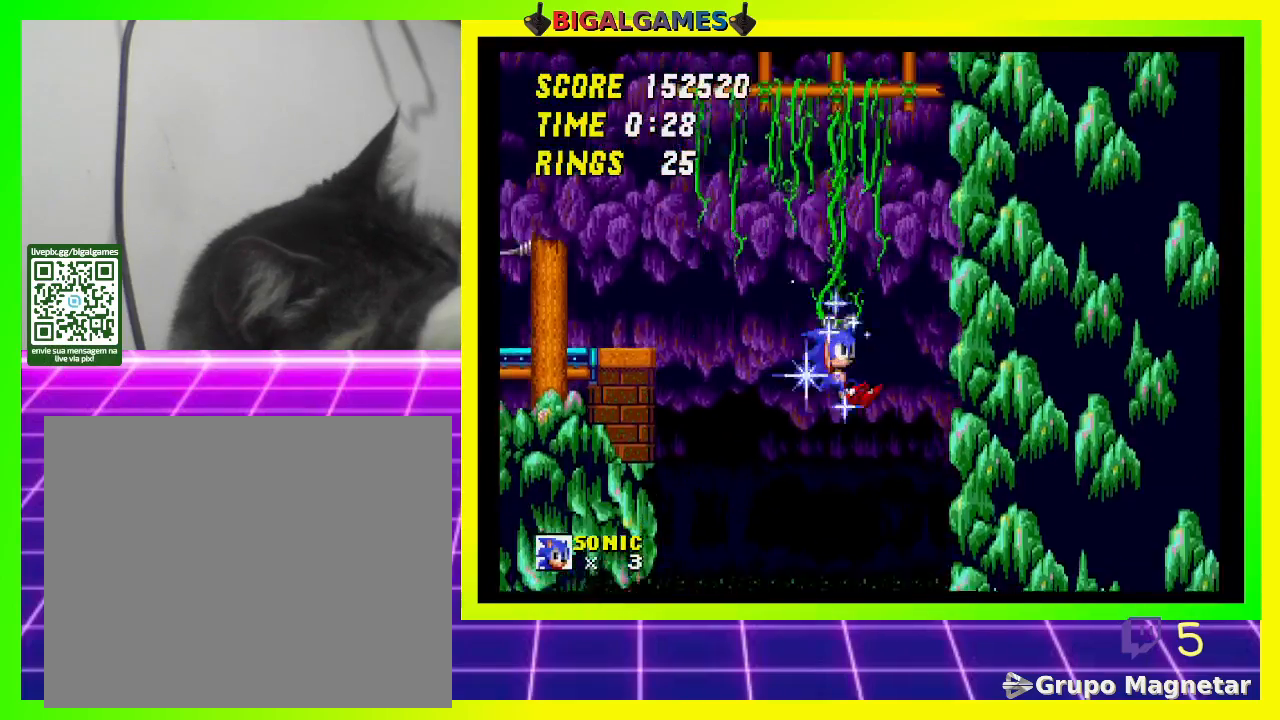
{"buttons": [], "left_stick": "center", "right_stick": "center", "events": [[133, "DPAD_RIGHT", "down"], [200, "DPAD_RIGHT", "up"]]}
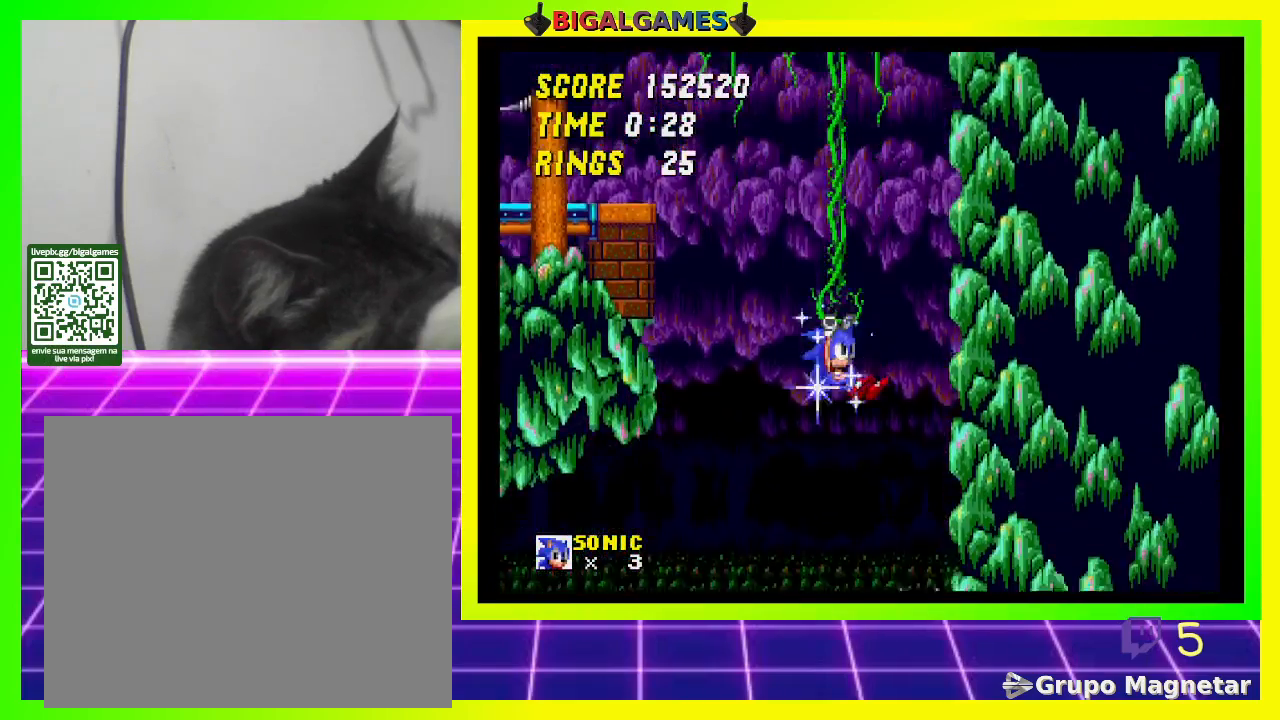
{"buttons": [], "left_stick": "center", "right_stick": "center", "events": []}
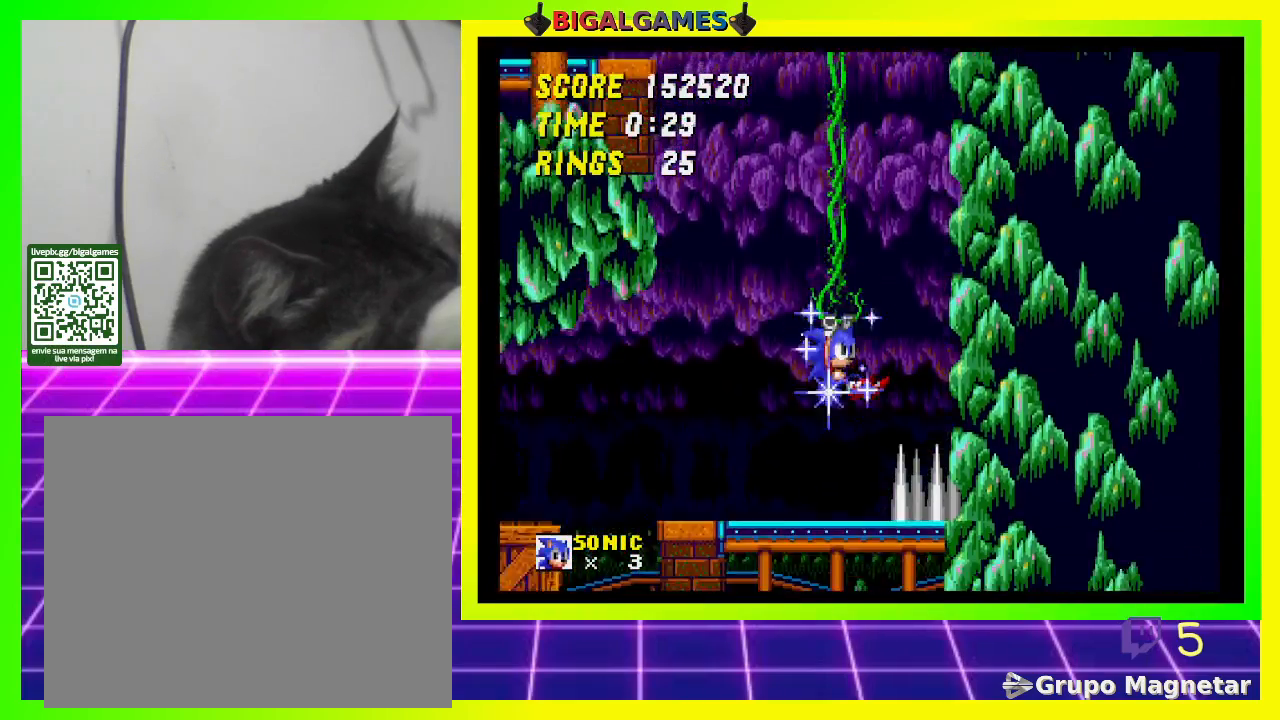
{"buttons": ["DPAD_LEFT"], "left_stick": "center", "right_stick": "center", "events": [[33, "DPAD_LEFT", "down"], [67, "CROSS", "down"], [200, "CROSS", "up"]]}
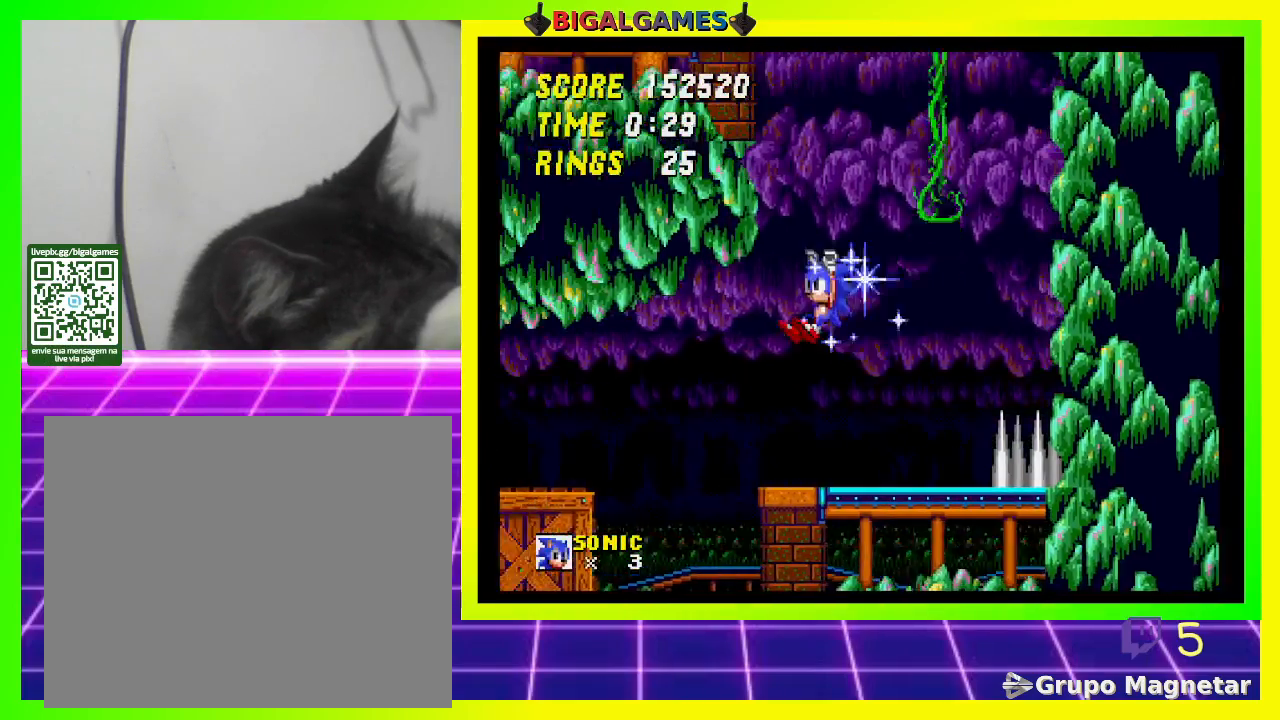
{"buttons": ["DPAD_LEFT"], "left_stick": "center", "right_stick": "center", "events": []}
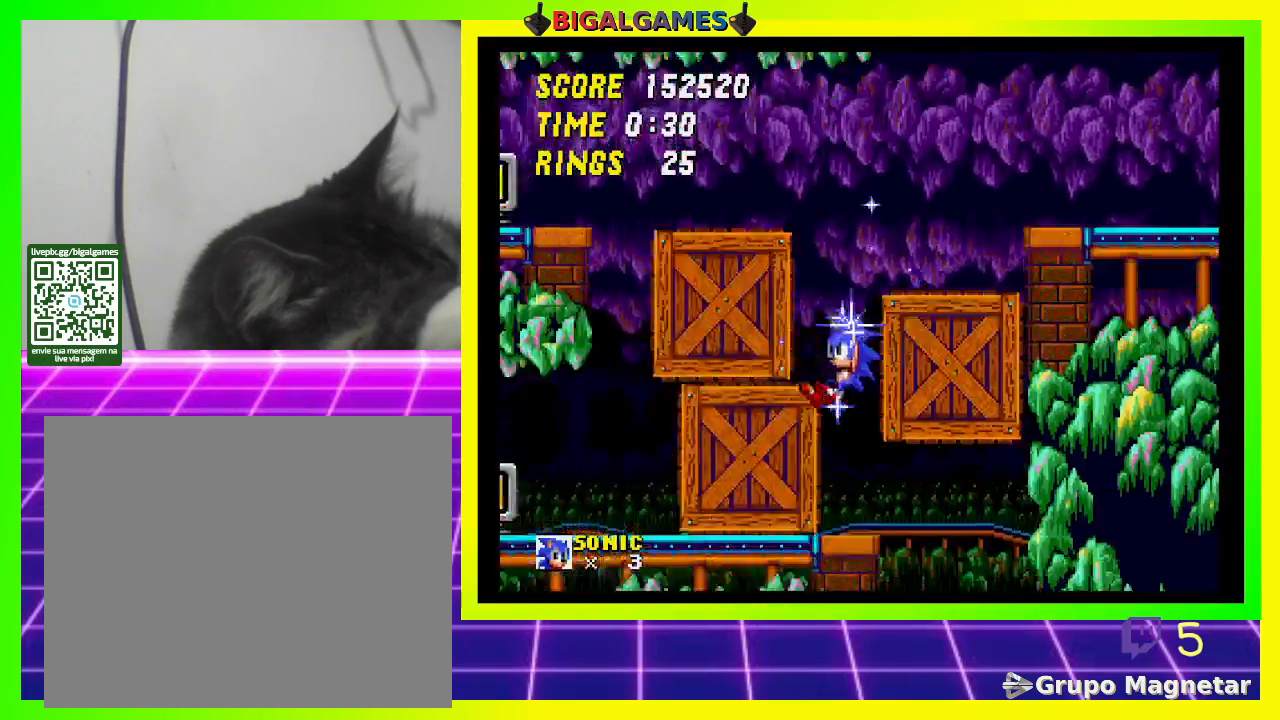
{"buttons": ["DPAD_LEFT"], "left_stick": "center", "right_stick": "center", "events": [[33, "CROSS", "down"], [200, "CROSS", "up"], [267, "CROSS", "down"], [433, "CROSS", "up"]]}
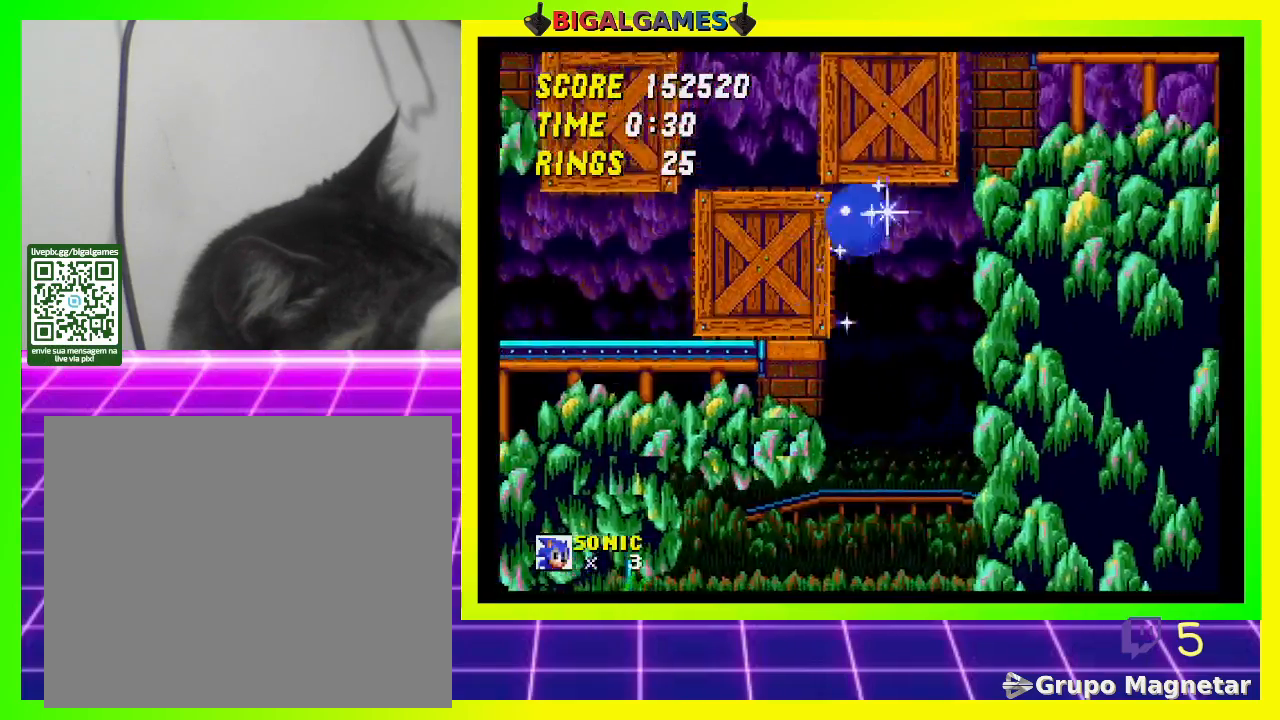
{"buttons": ["CROSS", "DPAD_LEFT"], "left_stick": "center", "right_stick": "center", "events": [[367, "CROSS", "down"]]}
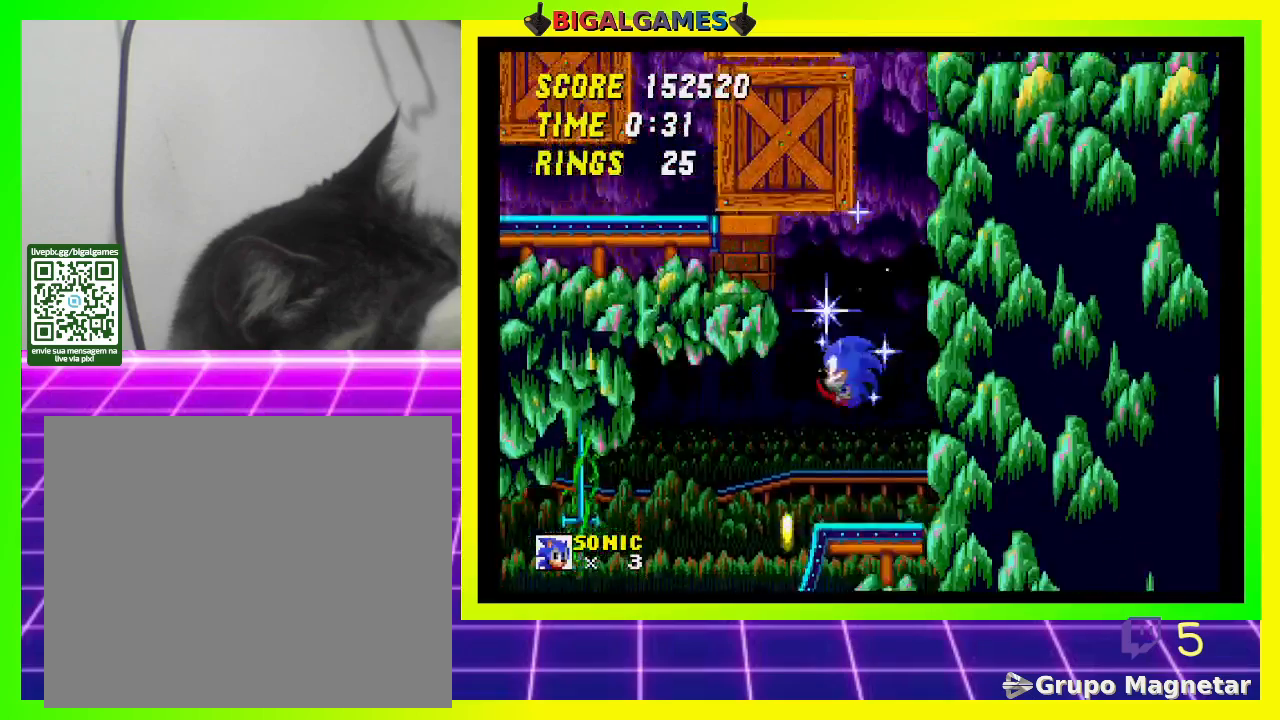
{"buttons": ["DPAD_LEFT"], "left_stick": "center", "right_stick": "center", "events": [[67, "CROSS", "up"]]}
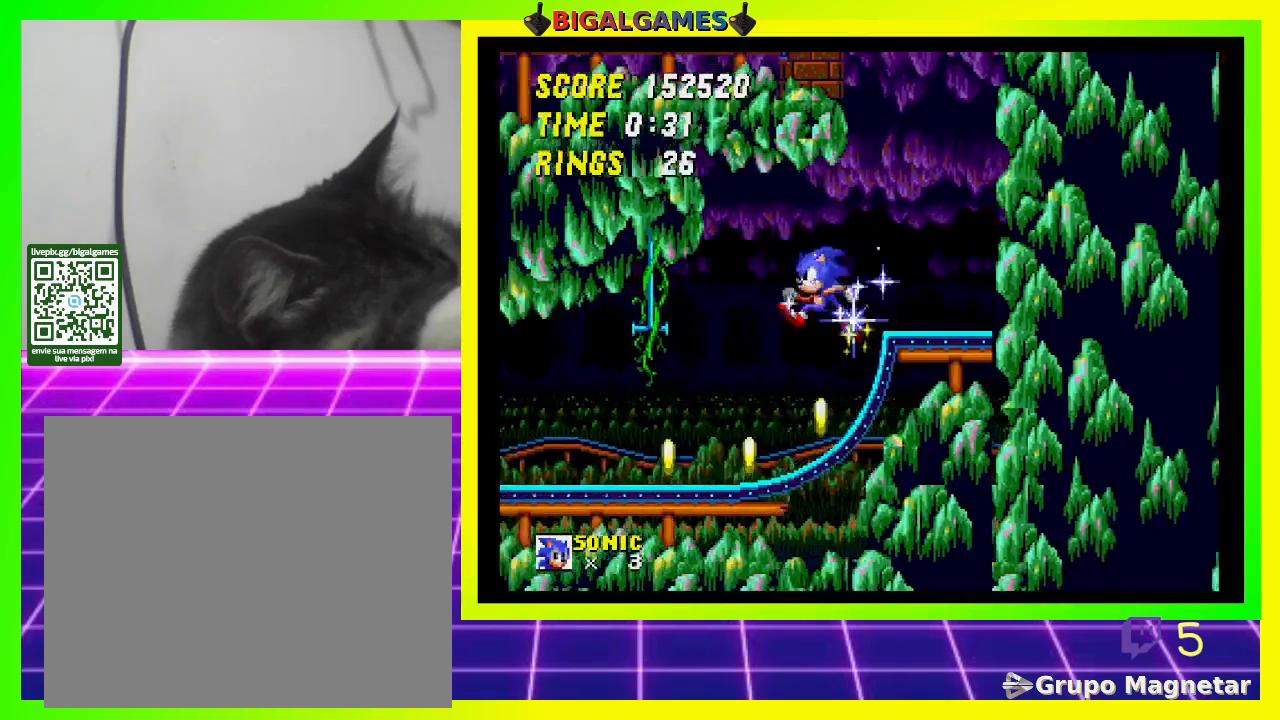
{"buttons": ["DPAD_RIGHT"], "left_stick": "center", "right_stick": "center", "events": [[133, "DPAD_LEFT", "up"], [333, "DPAD_RIGHT", "down"]]}
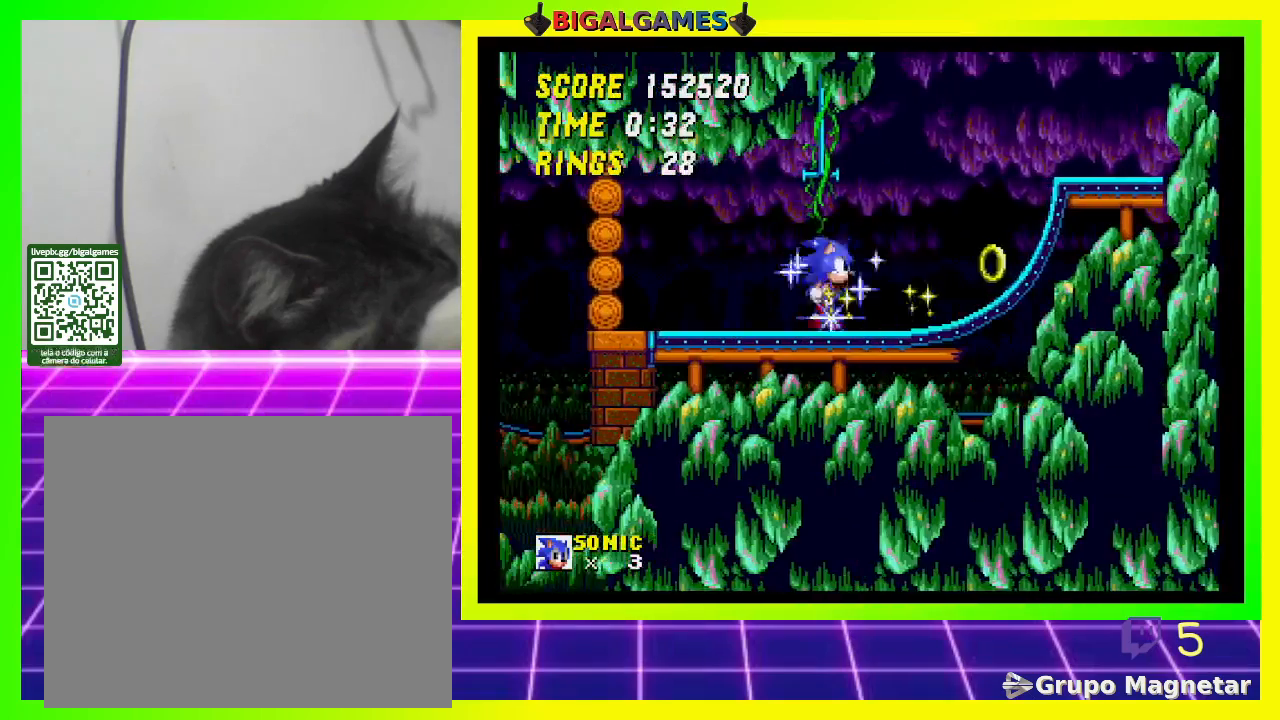
{"buttons": ["DPAD_LEFT"], "left_stick": "center", "right_stick": "center", "events": [[133, "DPAD_RIGHT", "up"], [400, "DPAD_LEFT", "down"]]}
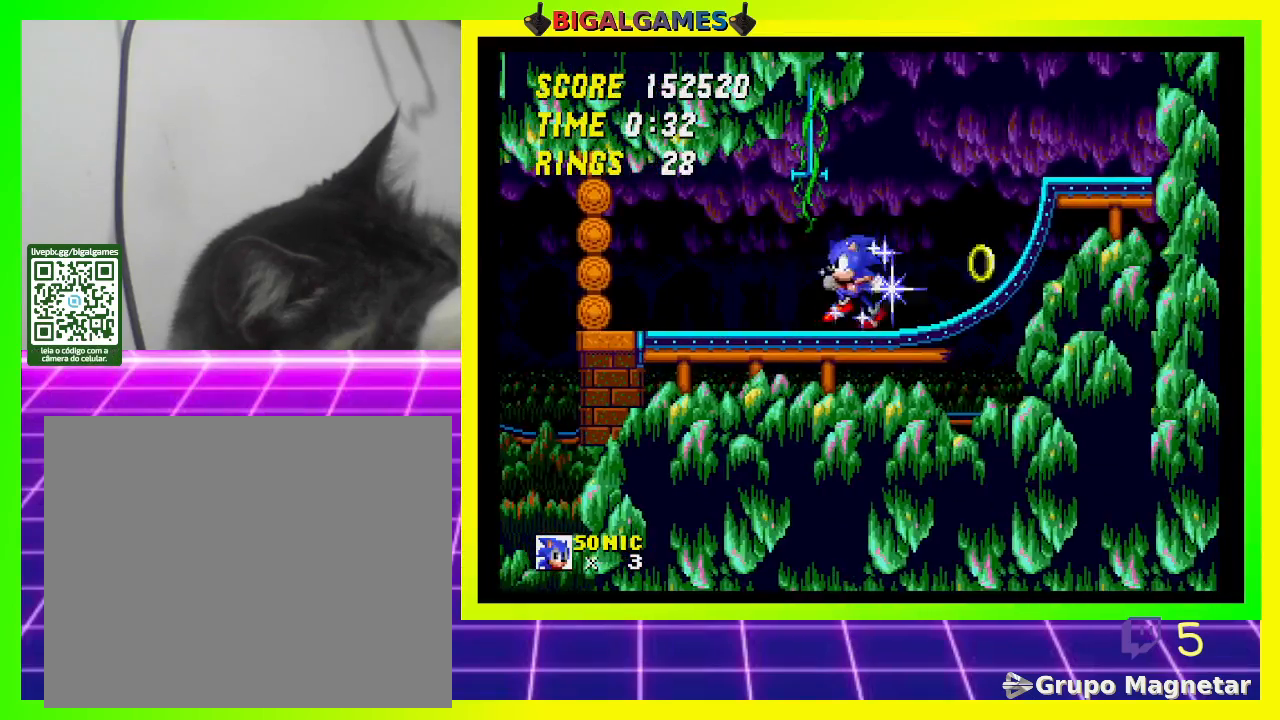
{"buttons": ["CROSS", "DPAD_RIGHT"], "left_stick": "center", "right_stick": "center", "events": [[33, "DPAD_LEFT", "up"], [200, "DPAD_RIGHT", "down"], [433, "CROSS", "down"]]}
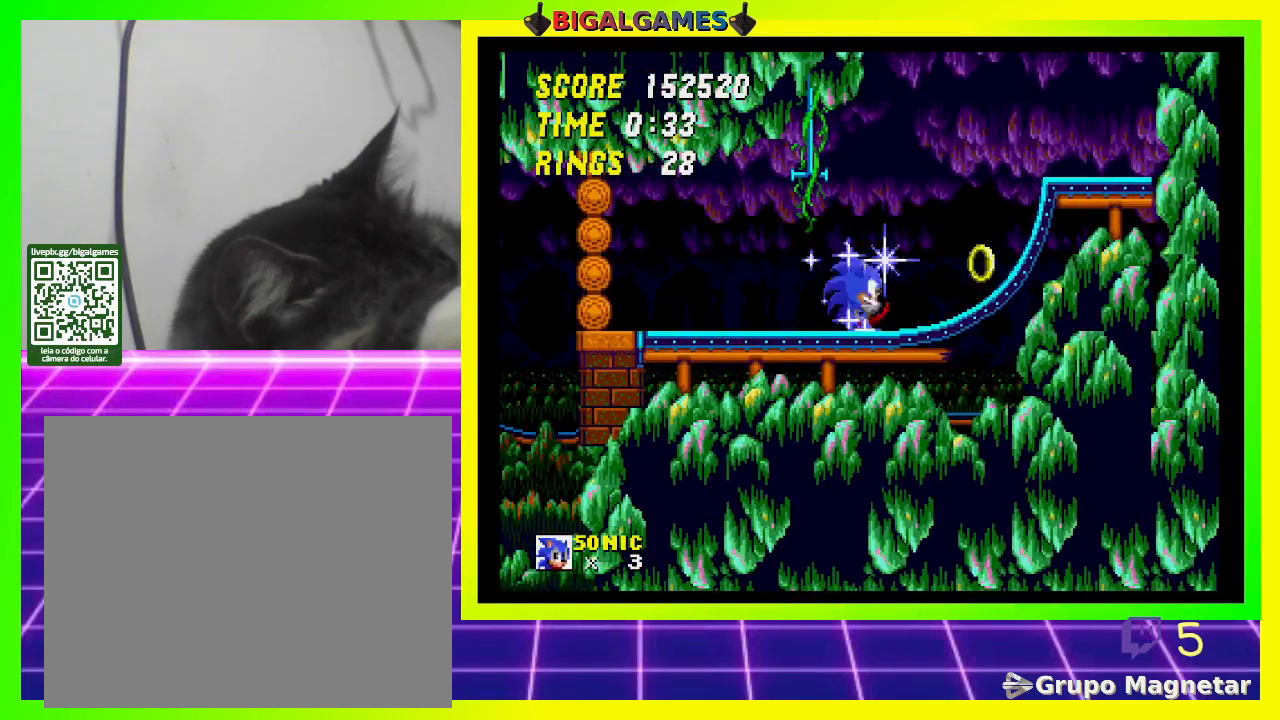
{"buttons": ["DPAD_LEFT"], "left_stick": "center", "right_stick": "center", "events": [[33, "DPAD_RIGHT", "up"], [100, "CROSS", "up"], [167, "DPAD_LEFT", "down"]]}